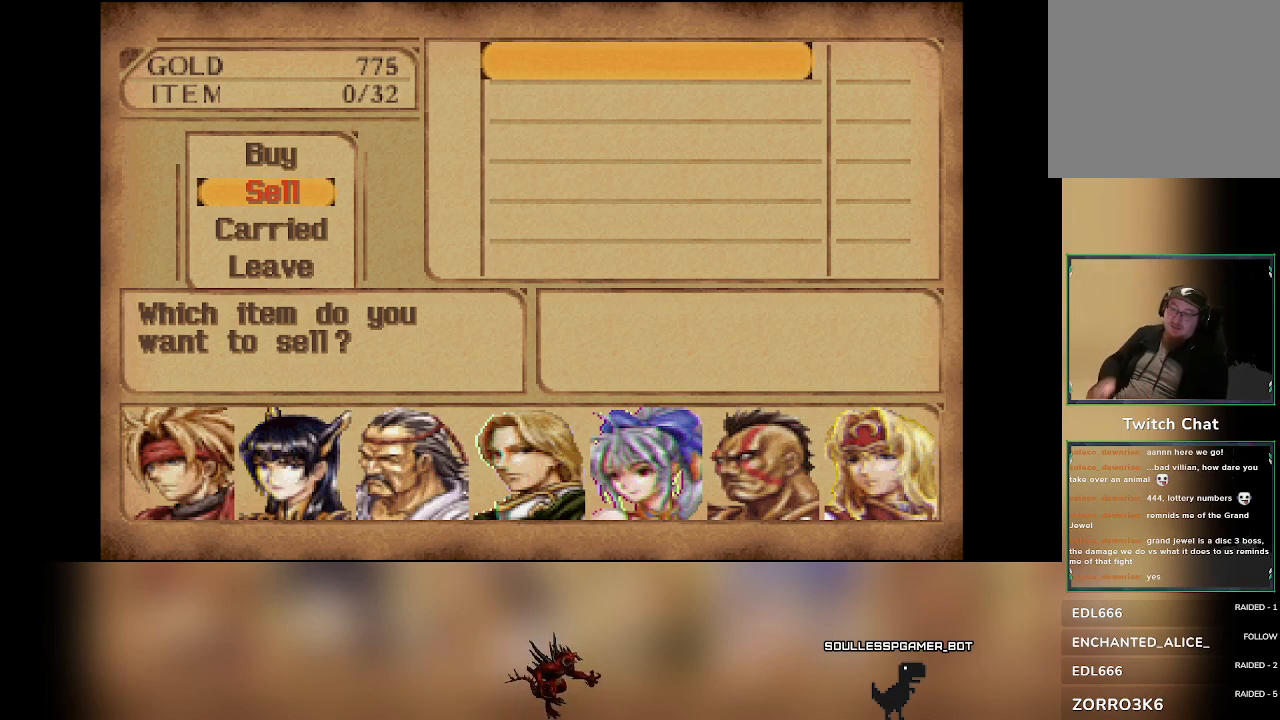
Gameplay with a controller (PlayStation layout); each line is a JSON object with the inputs held at the frame after it. "events" lists button and stick changes between this image and that frame as [ms after this image, input, new state], when the widget could be followed in between. Not read: right_stick.
{"buttons": [], "left_stick": "center", "events": [[200, "CIRCLE", "down"], [350, "CIRCLE", "up"]]}
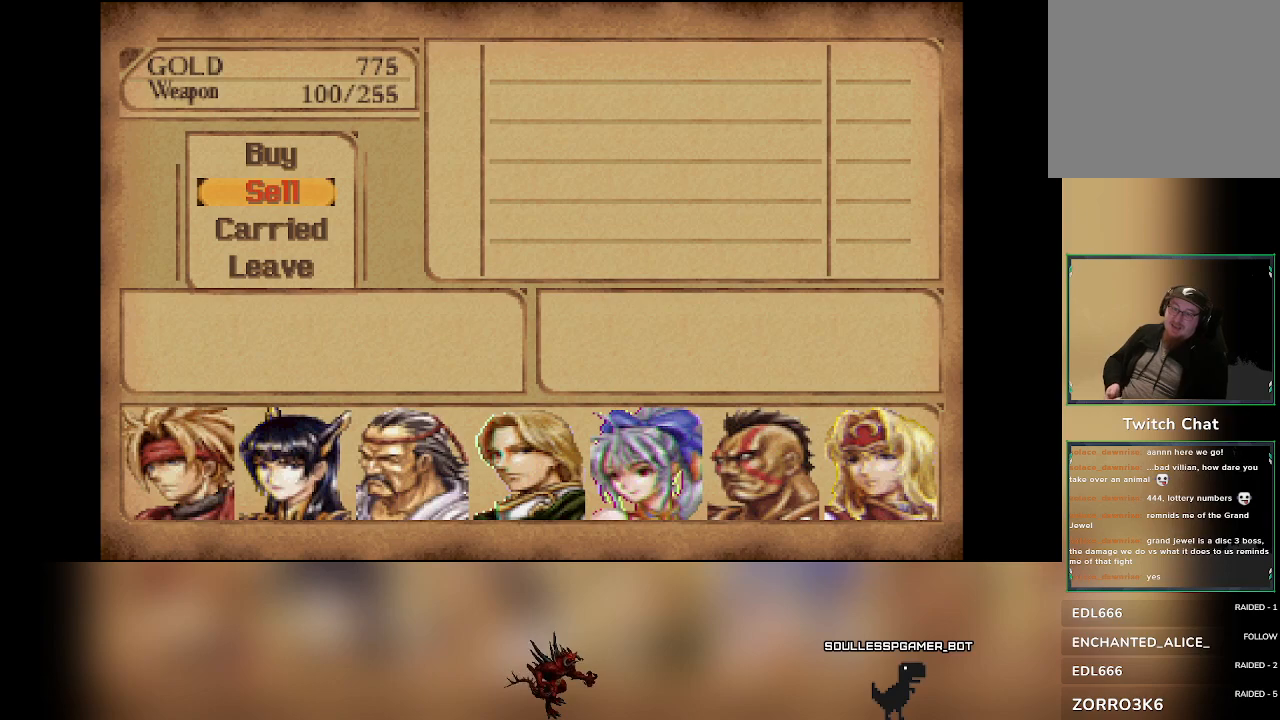
{"buttons": ["CROSS"], "left_stick": "center", "events": [[183, "DPAD_UP", "down"], [333, "DPAD_UP", "up"], [400, "CROSS", "down"]]}
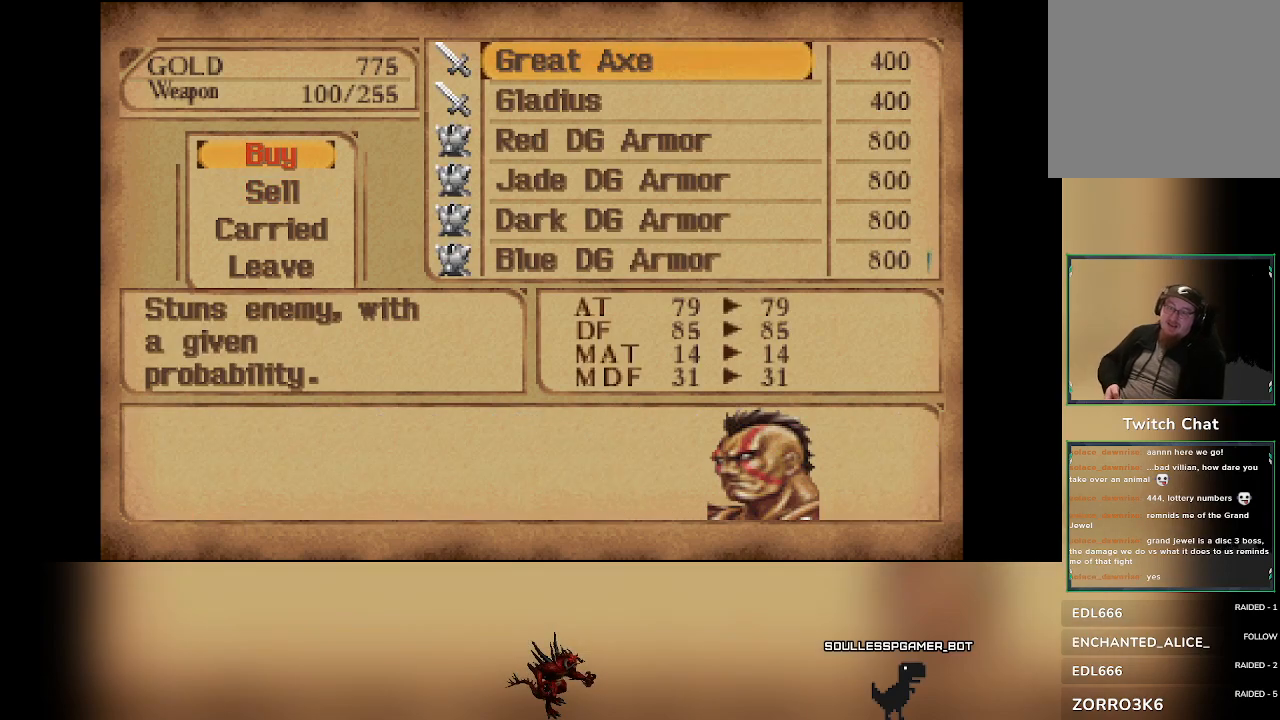
{"buttons": [], "left_stick": "center", "events": [[50, "CROSS", "up"], [350, "DPAD_DOWN", "down"], [500, "DPAD_DOWN", "up"]]}
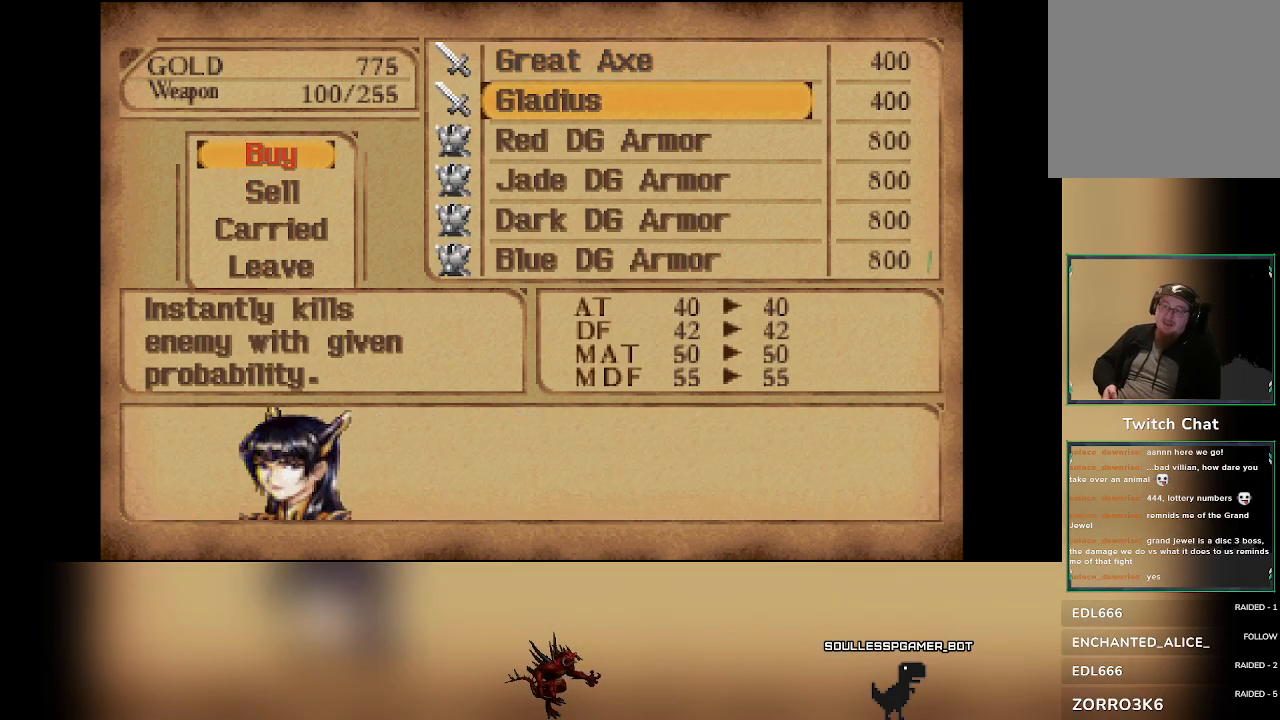
{"buttons": [], "left_stick": "center", "events": [[83, "DPAD_DOWN", "down"], [233, "DPAD_DOWN", "up"], [300, "DPAD_DOWN", "down"], [433, "DPAD_DOWN", "up"]]}
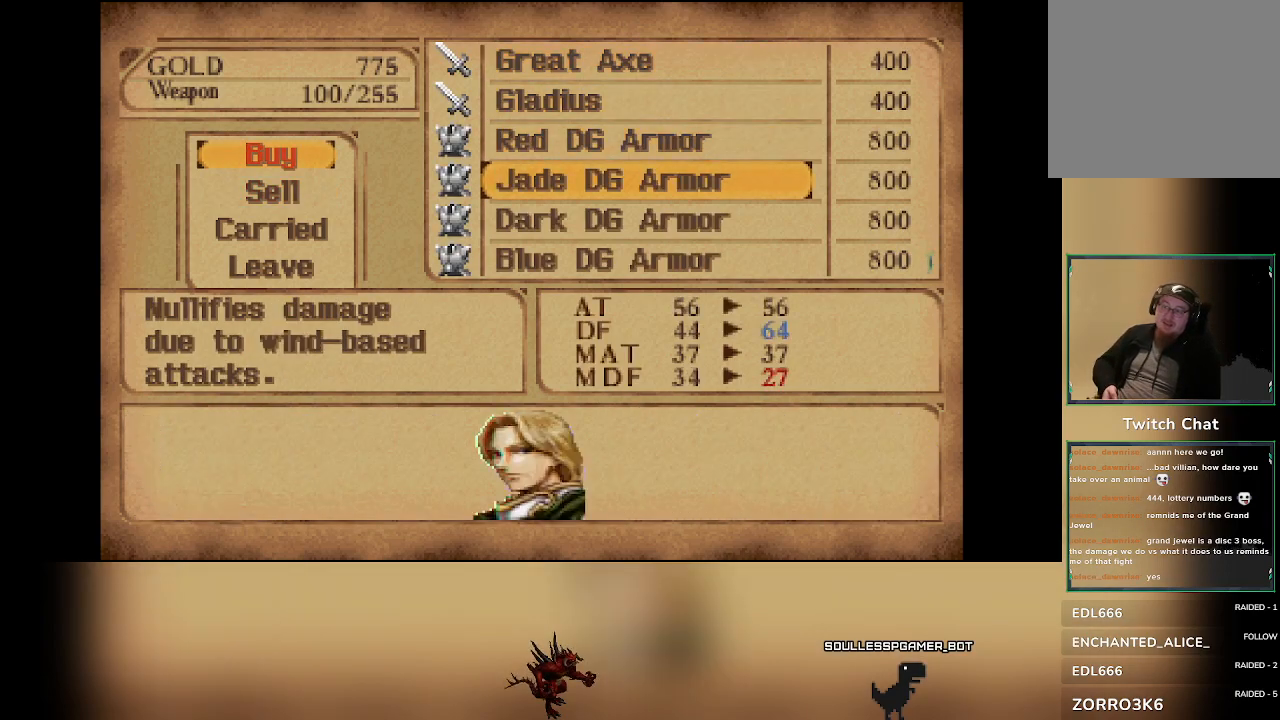
{"buttons": [], "left_stick": "center", "events": [[33, "DPAD_DOWN", "down"], [183, "DPAD_DOWN", "up"]]}